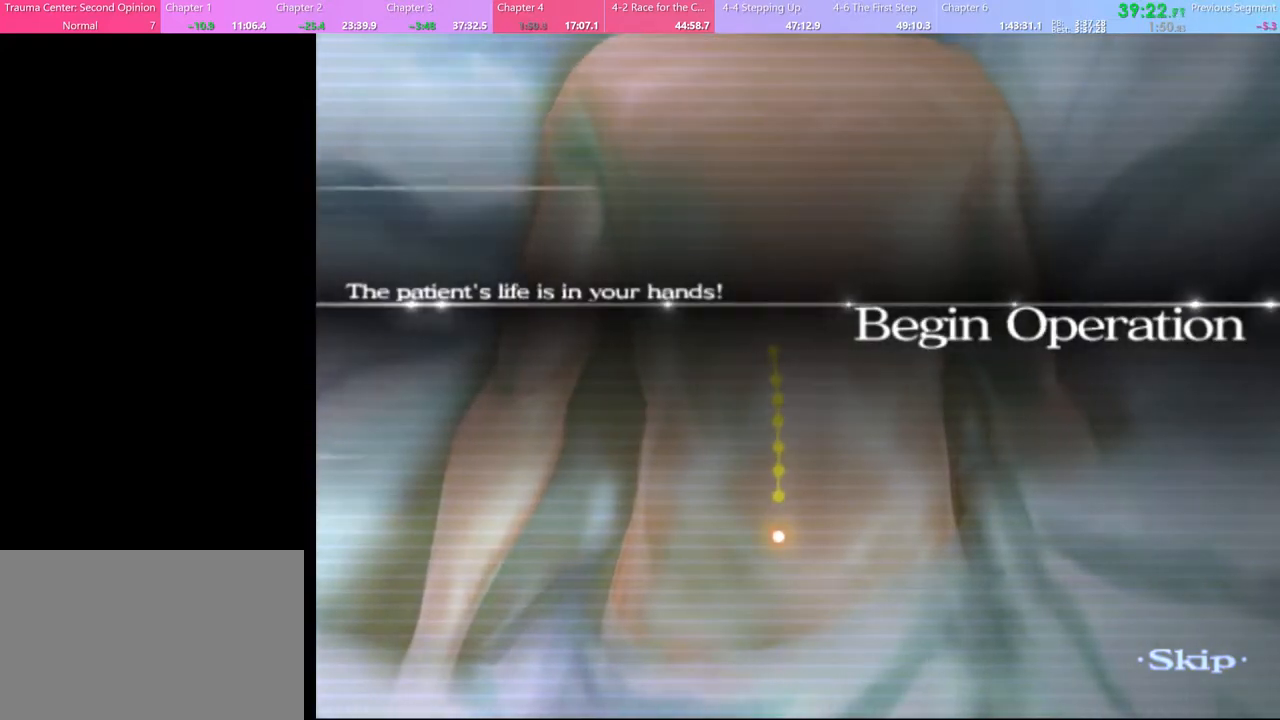
Gameplay with keyboard and mouse; each line is a JSON object with the keys and mouse buttons held at the frame after it. "events" lists presses ("down") and releases ("up") of "a", "alt", "c", "d", "e", "f", "q", "r", "s", "shift", "space", "v", "w", "mouse_left", "mouse_wheel", "mouse_right", "mouse_mb4" and "mouse_mb5" between this image and that frame as [ms after this image, input, new state], when the widget could be followed in between. "mouse_left", "mouse_wheel", "mouse_right", "mouse_mb4", "mouse_mb5" = the "left", "wheel", "right", "mb4", "mb5" buttons of the "mouse" list. No other keys are recorded. "wheel" means that the mouse wheel is clicked or scrolled. Mouse movement is not recorded.
{"keys": ["w"], "mouse": [], "events": []}
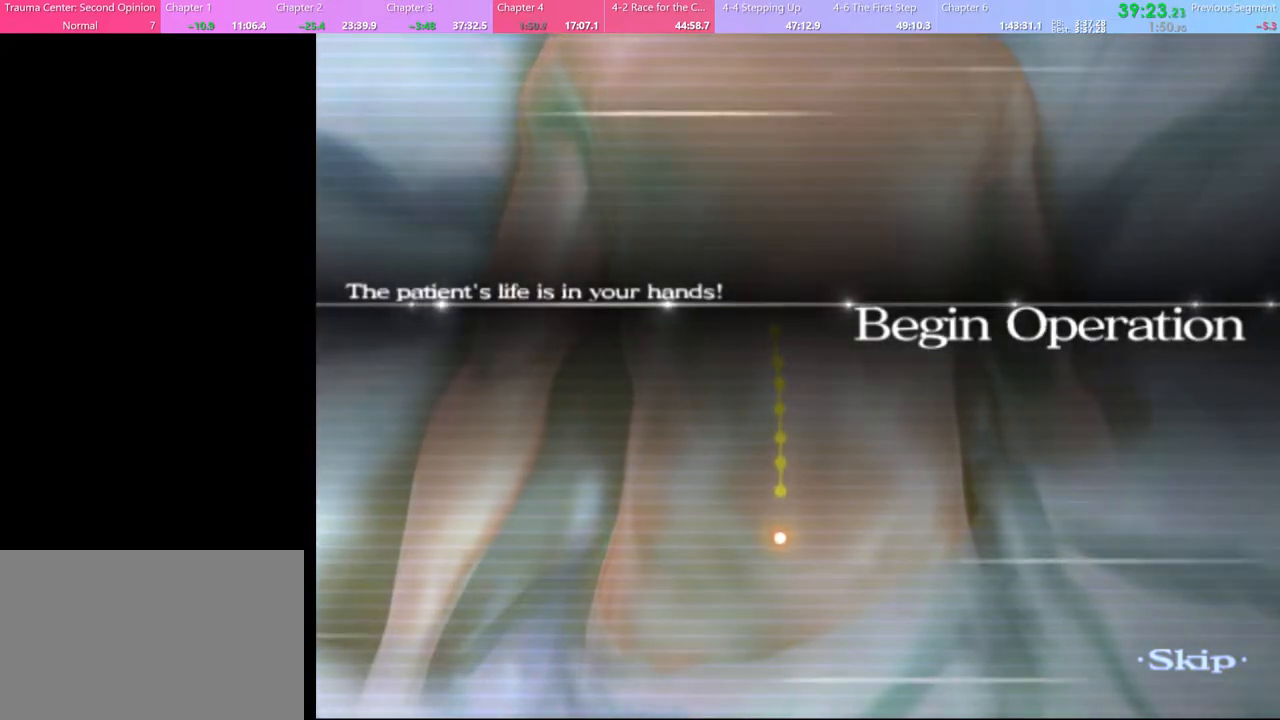
{"keys": ["w"], "mouse": [], "events": []}
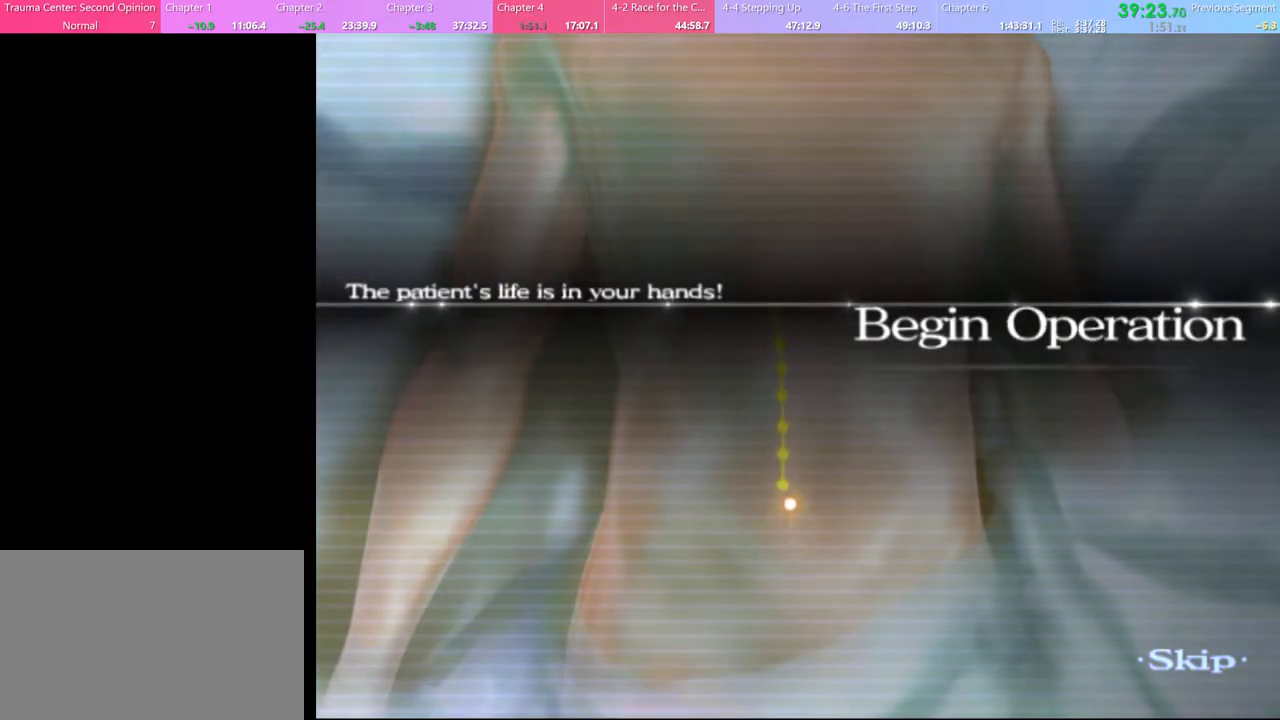
{"keys": ["w"], "mouse": [], "events": []}
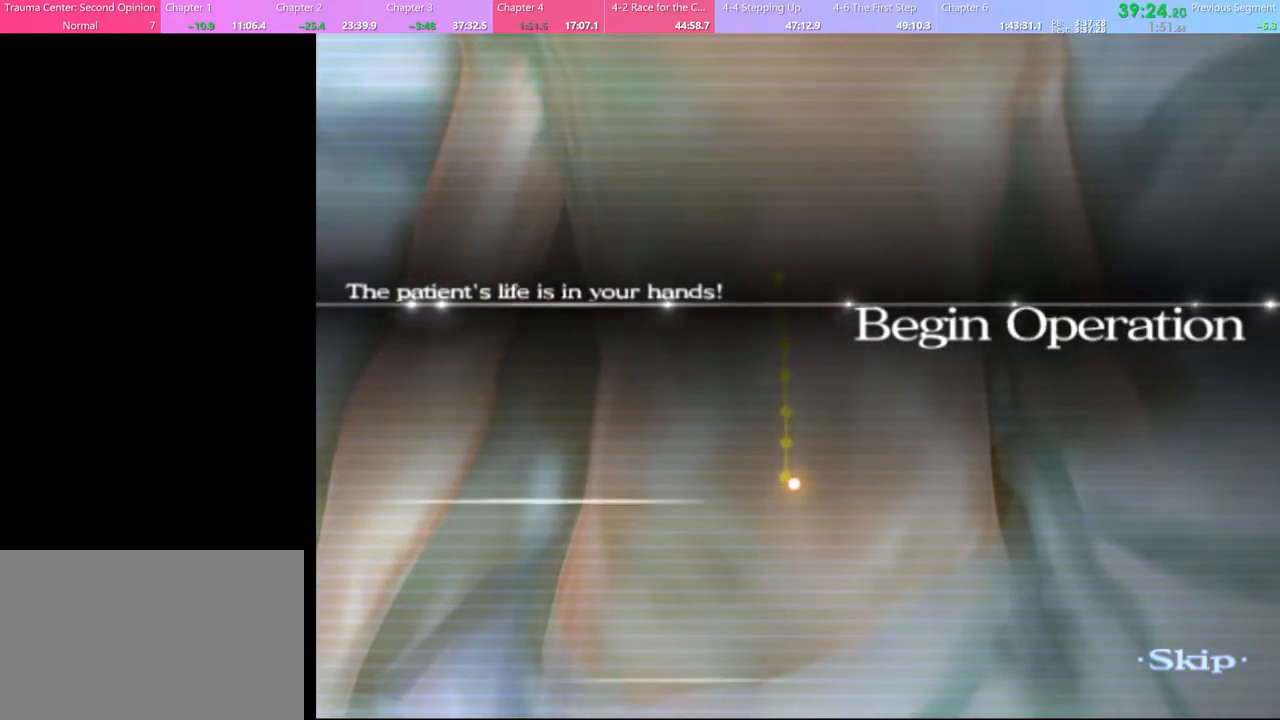
{"keys": ["w"], "mouse": [], "events": []}
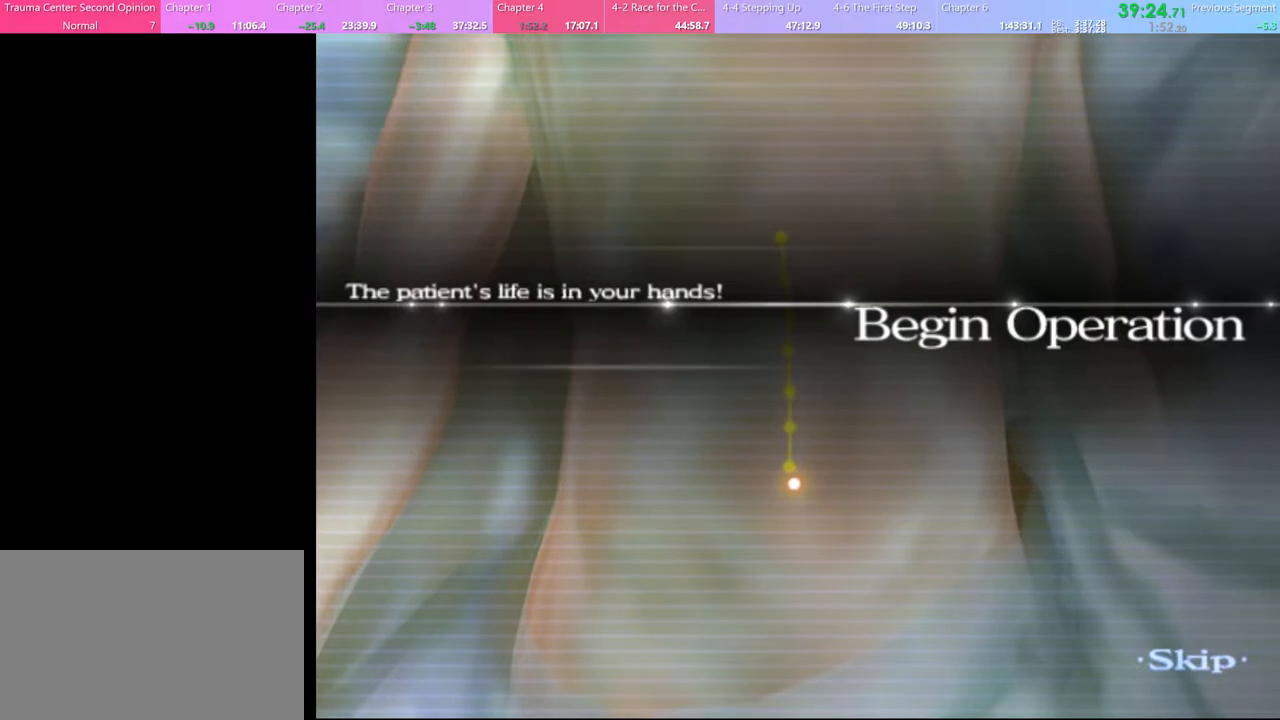
{"keys": ["w"], "mouse": [], "events": []}
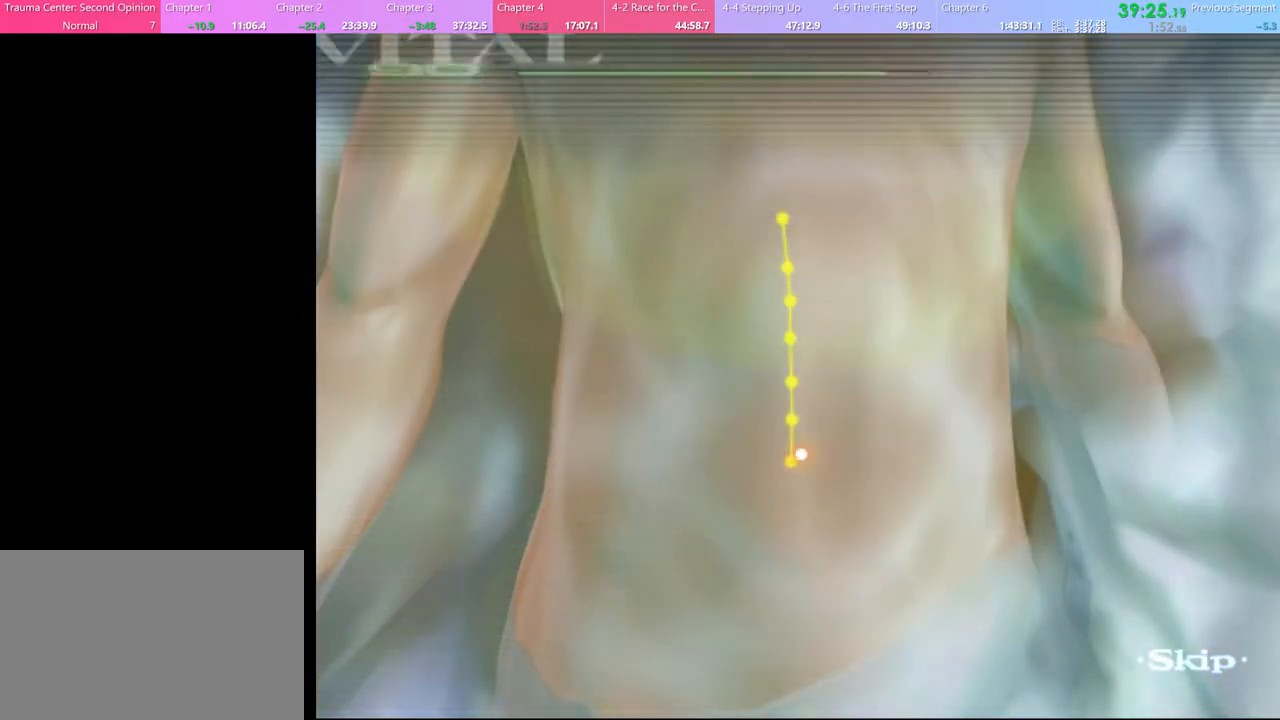
{"keys": ["w"], "mouse": [], "events": []}
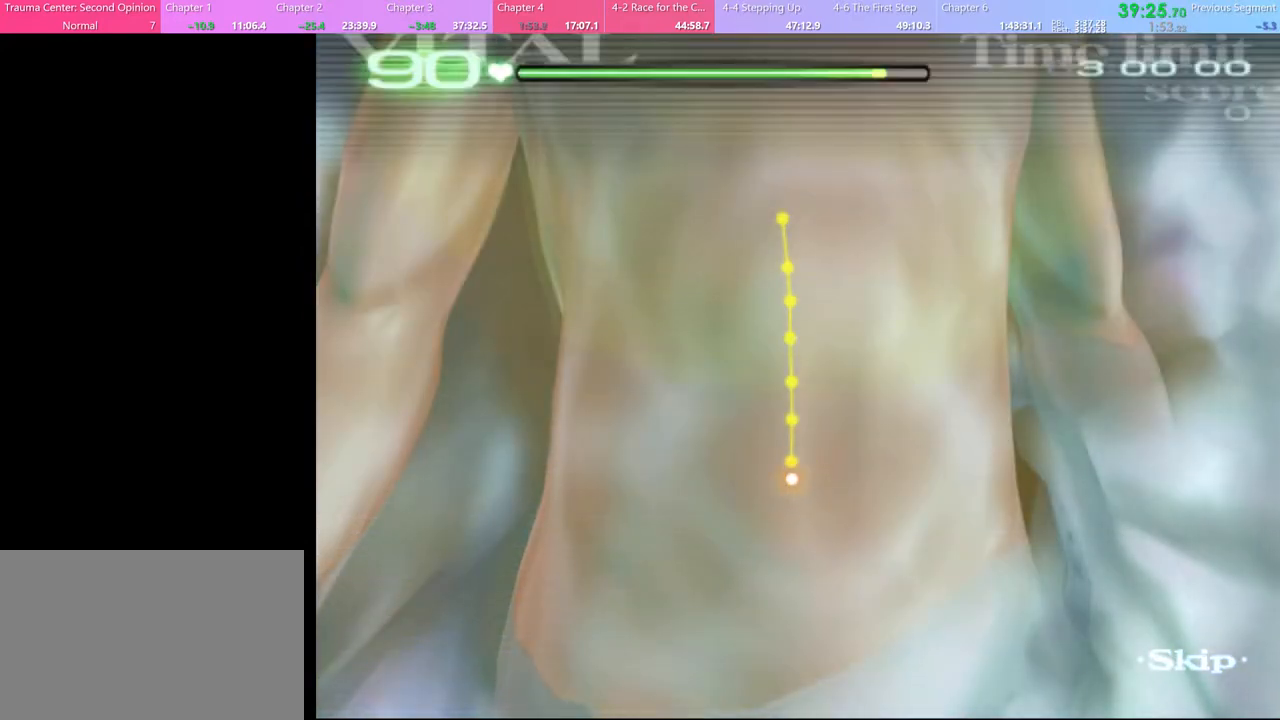
{"keys": ["w"], "mouse": ["left"], "events": [[500, "mouse_left", "down"]]}
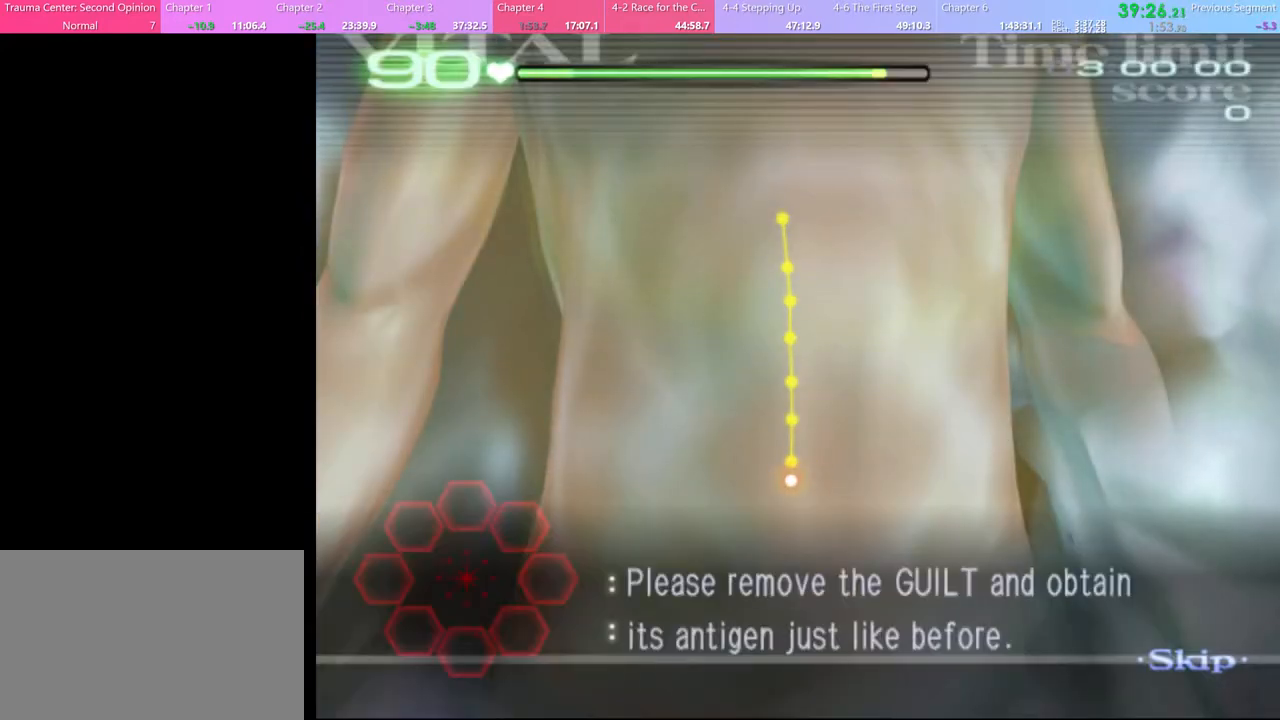
{"keys": ["w"], "mouse": ["left"], "events": []}
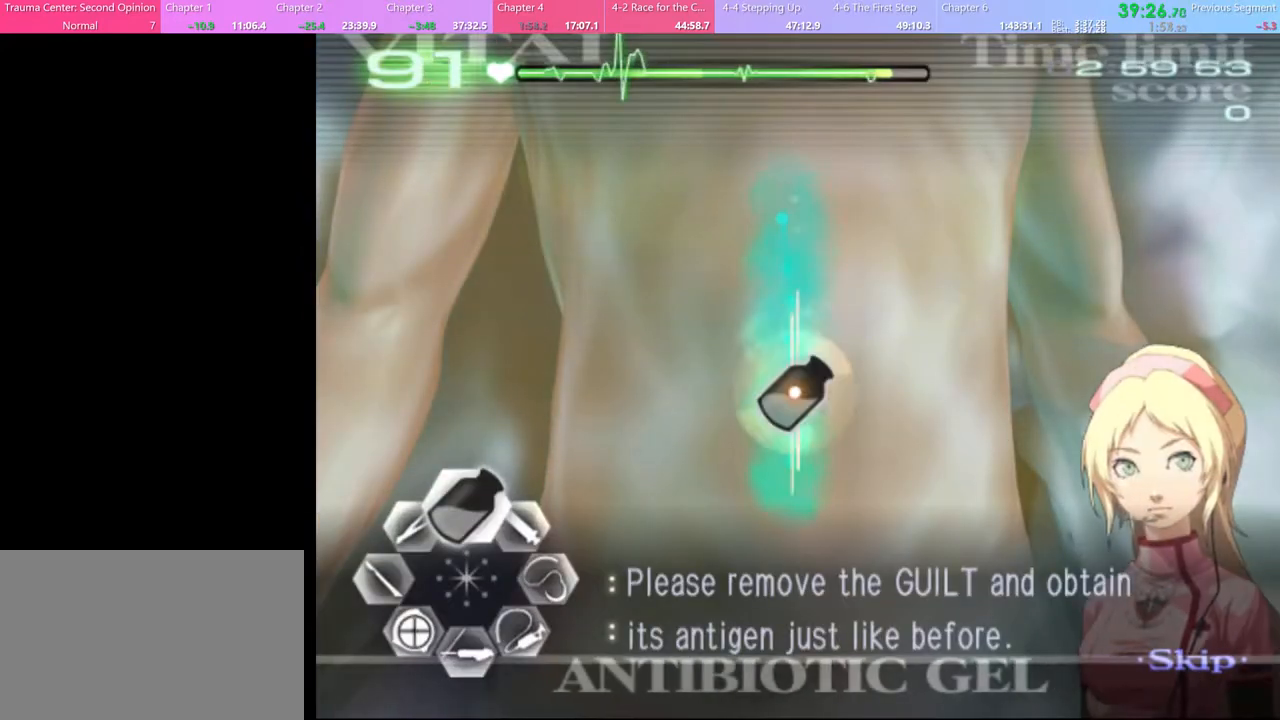
{"keys": ["a"], "mouse": ["left"], "events": [[267, "mouse_left", "up"], [300, "a", "down"], [300, "w", "up"], [467, "mouse_left", "down"]]}
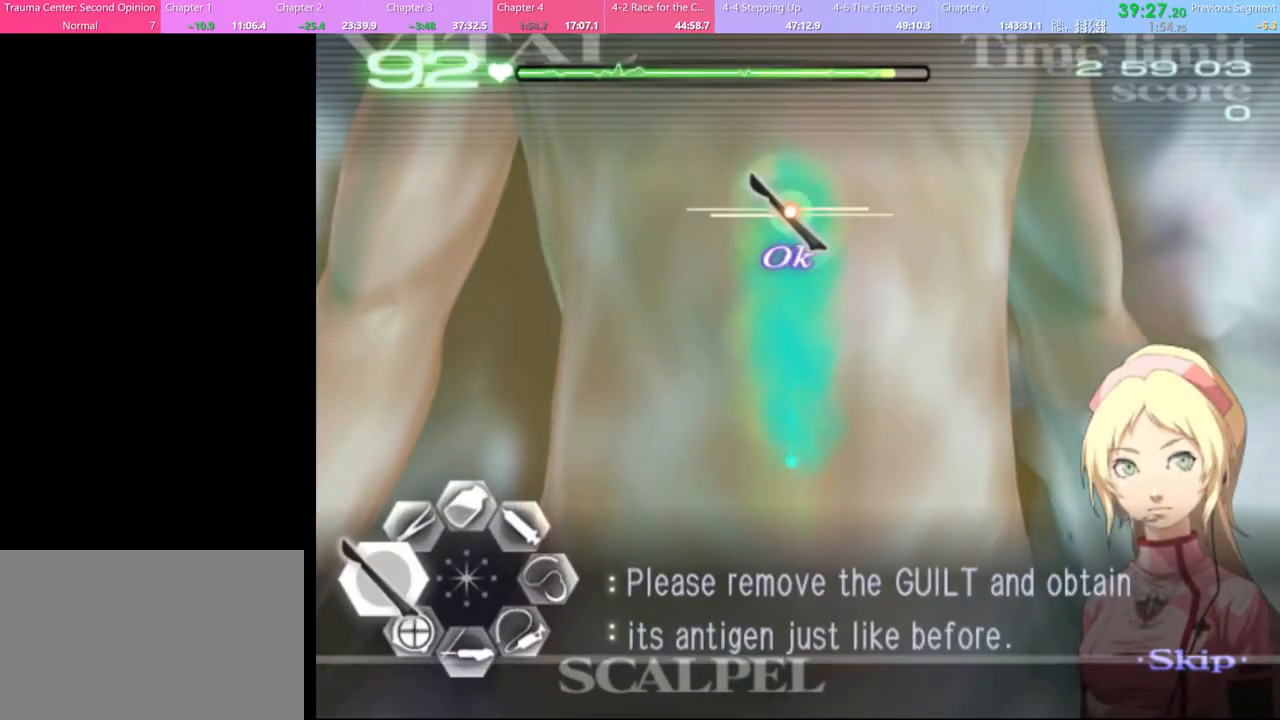
{"keys": [], "mouse": [], "events": [[400, "mouse_left", "up"], [467, "a", "up"]]}
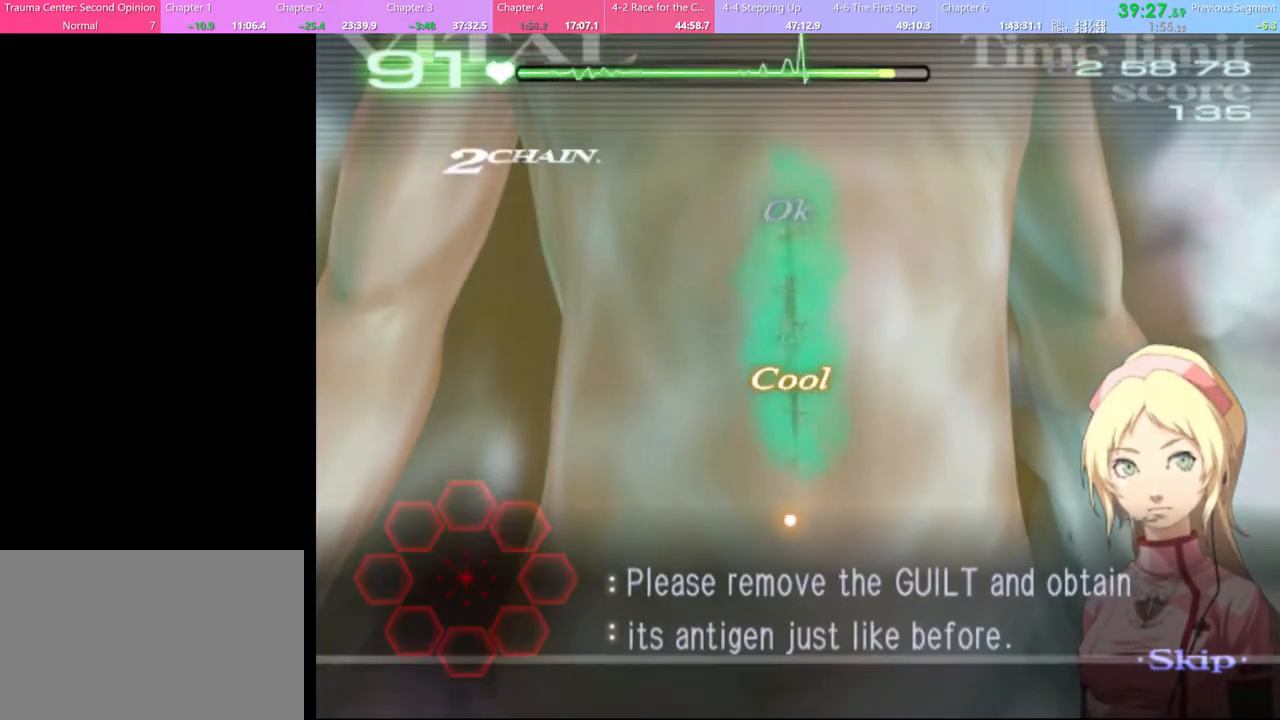
{"keys": [], "mouse": [], "events": []}
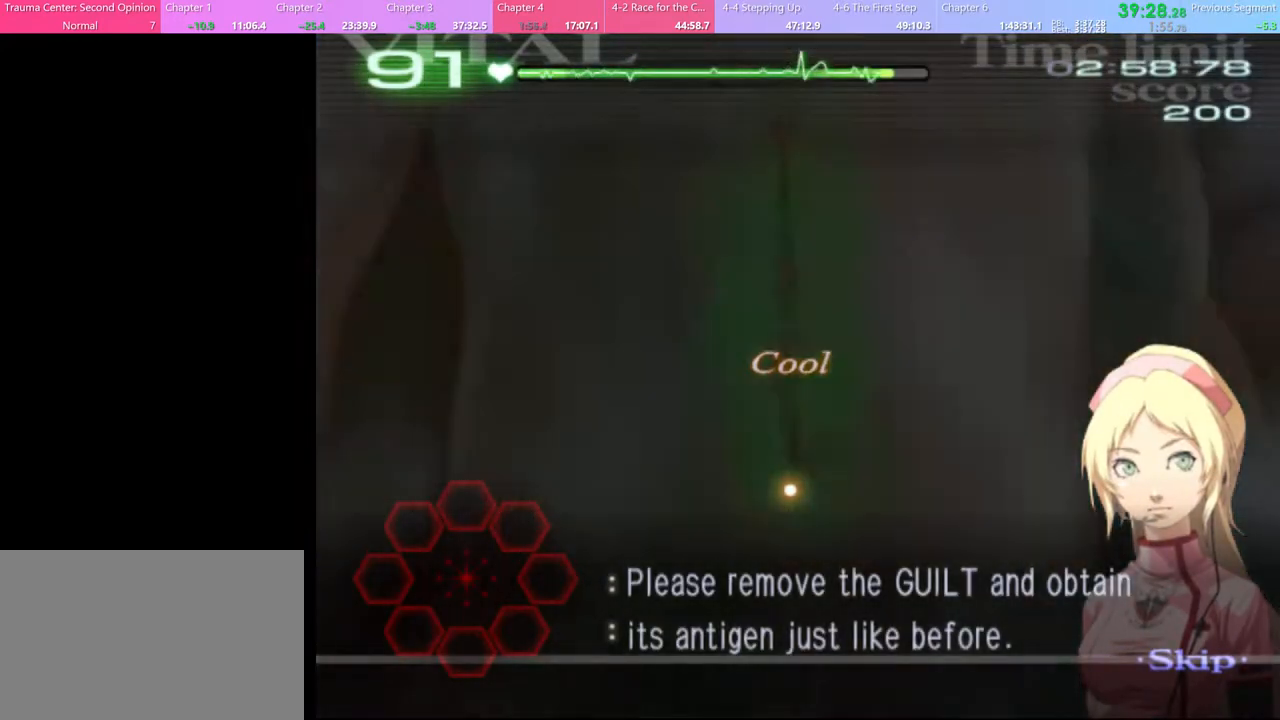
{"keys": [], "mouse": [], "events": []}
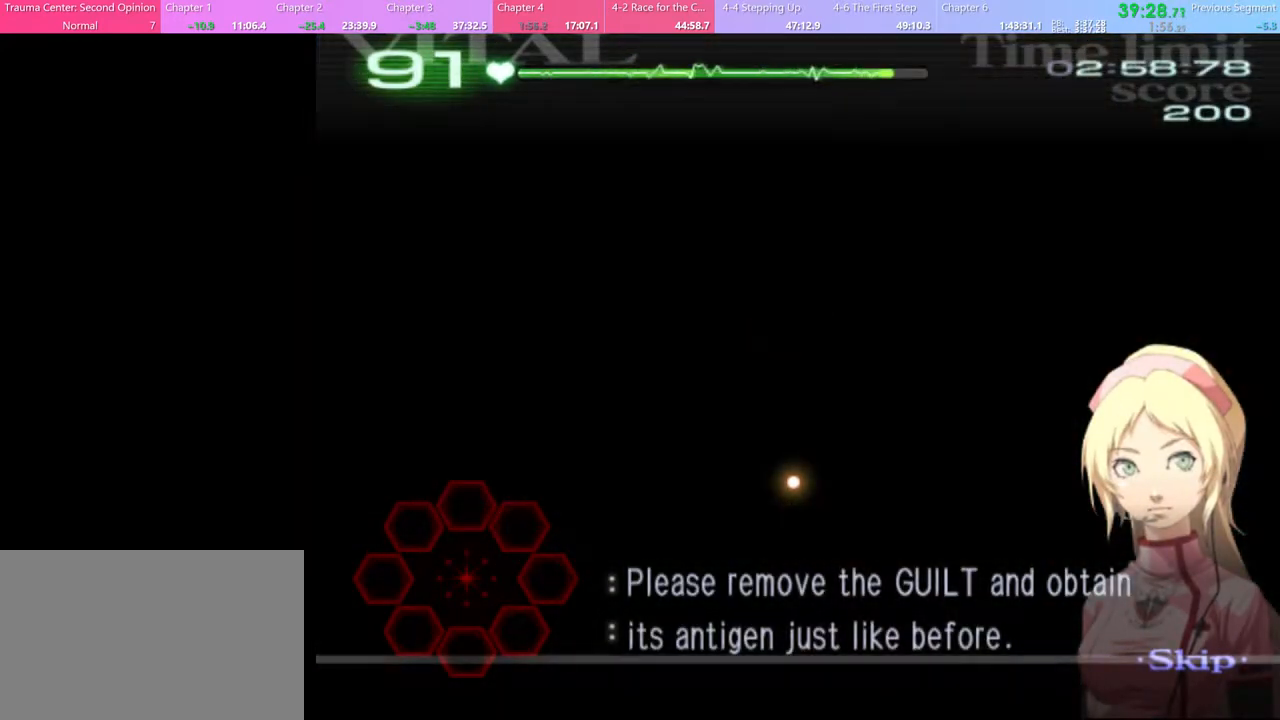
{"keys": [], "mouse": [], "events": []}
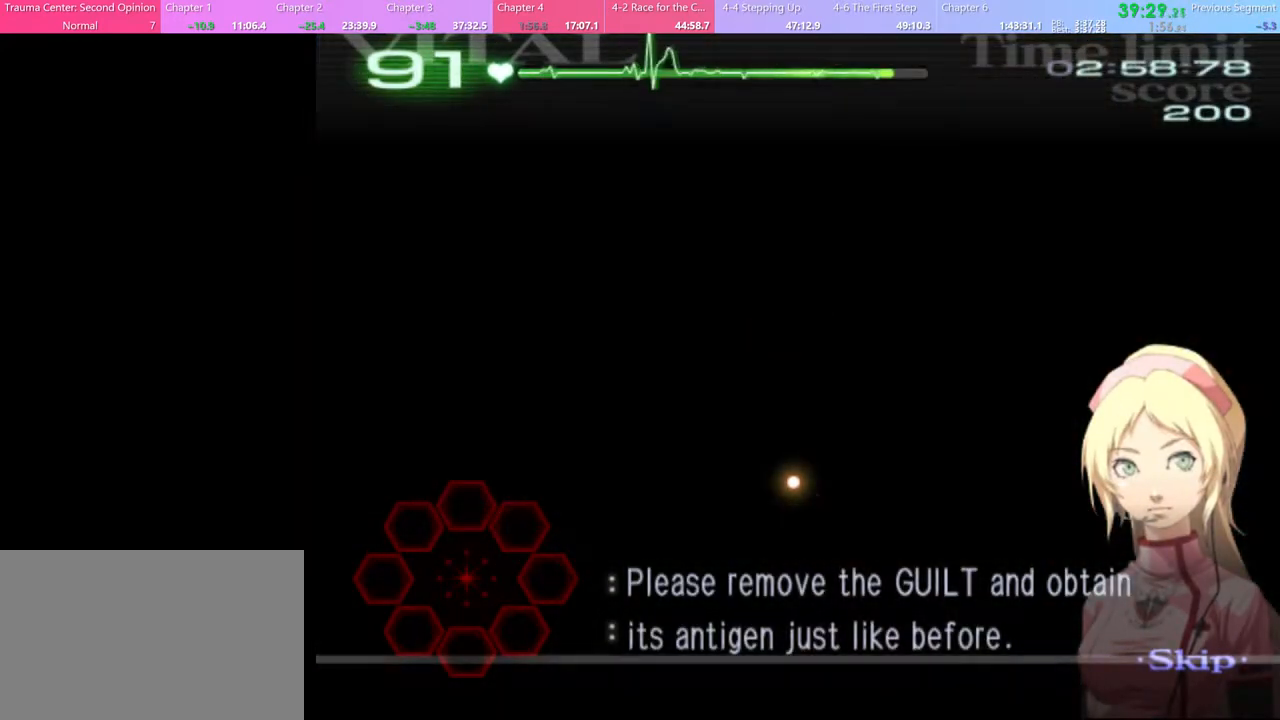
{"keys": ["d", "w"], "mouse": [], "events": [[300, "d", "down"], [333, "w", "down"]]}
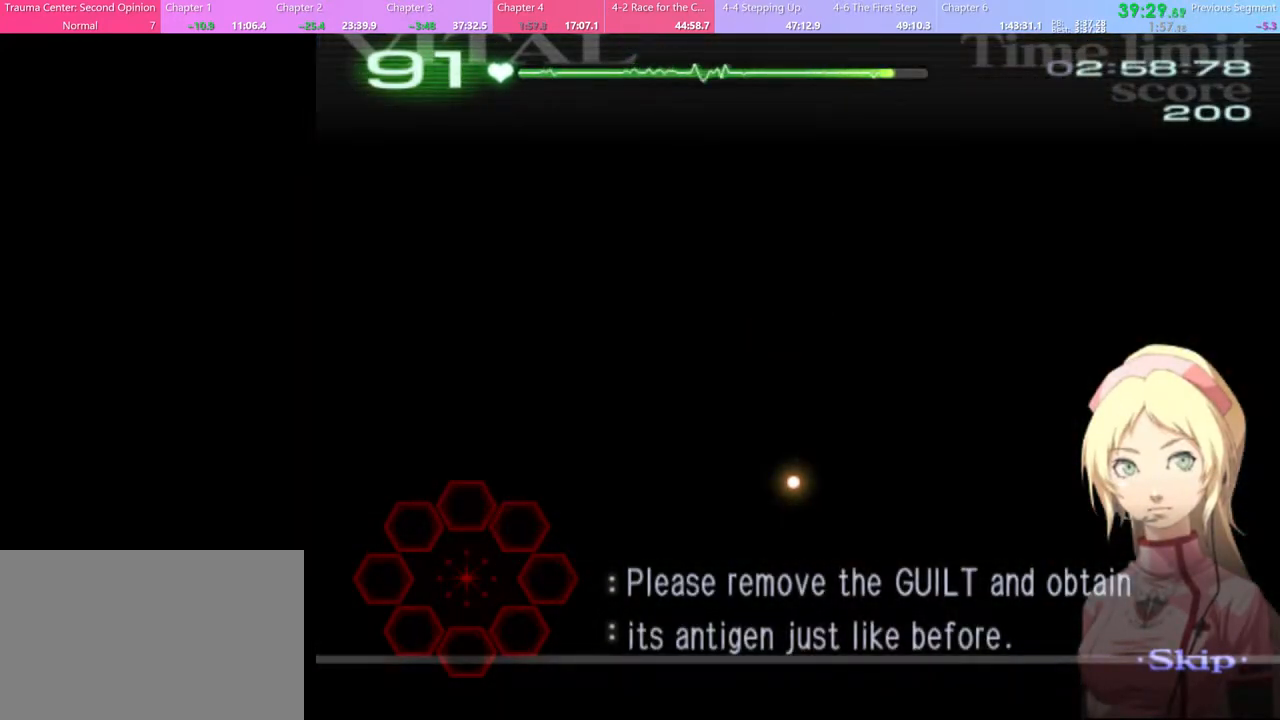
{"keys": ["d", "w"], "mouse": [], "events": []}
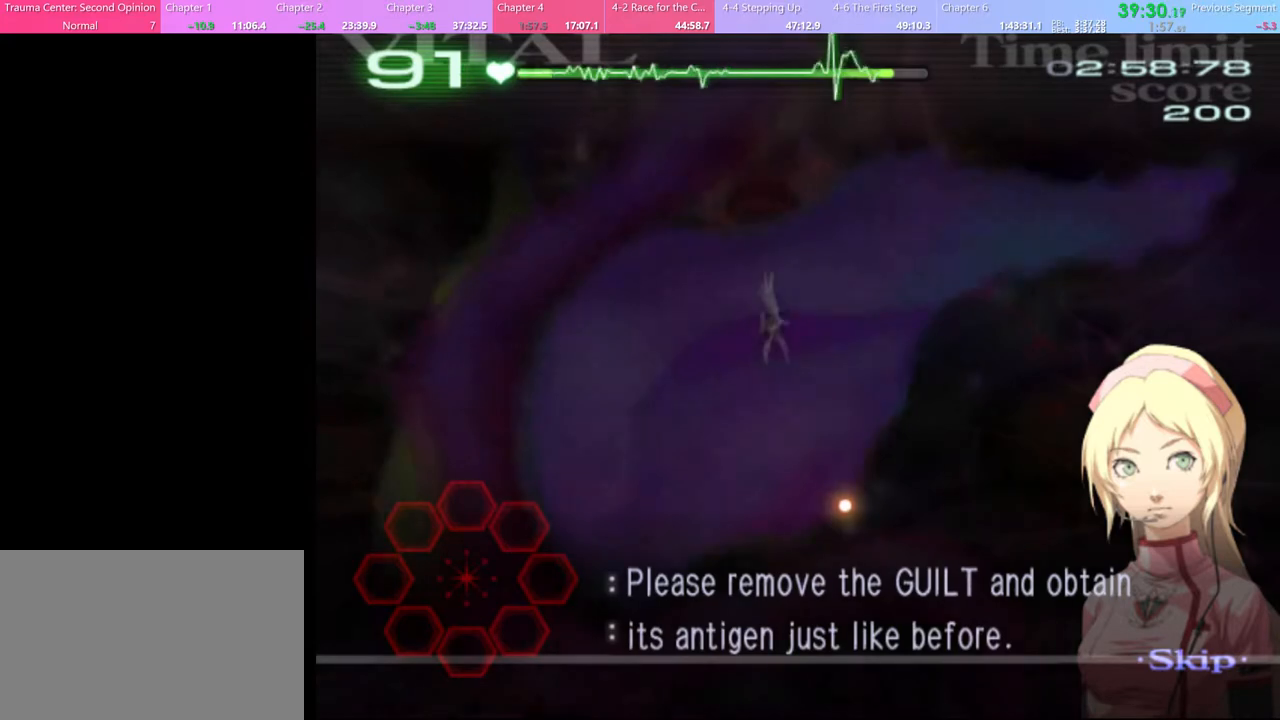
{"keys": ["d", "w"], "mouse": [], "events": []}
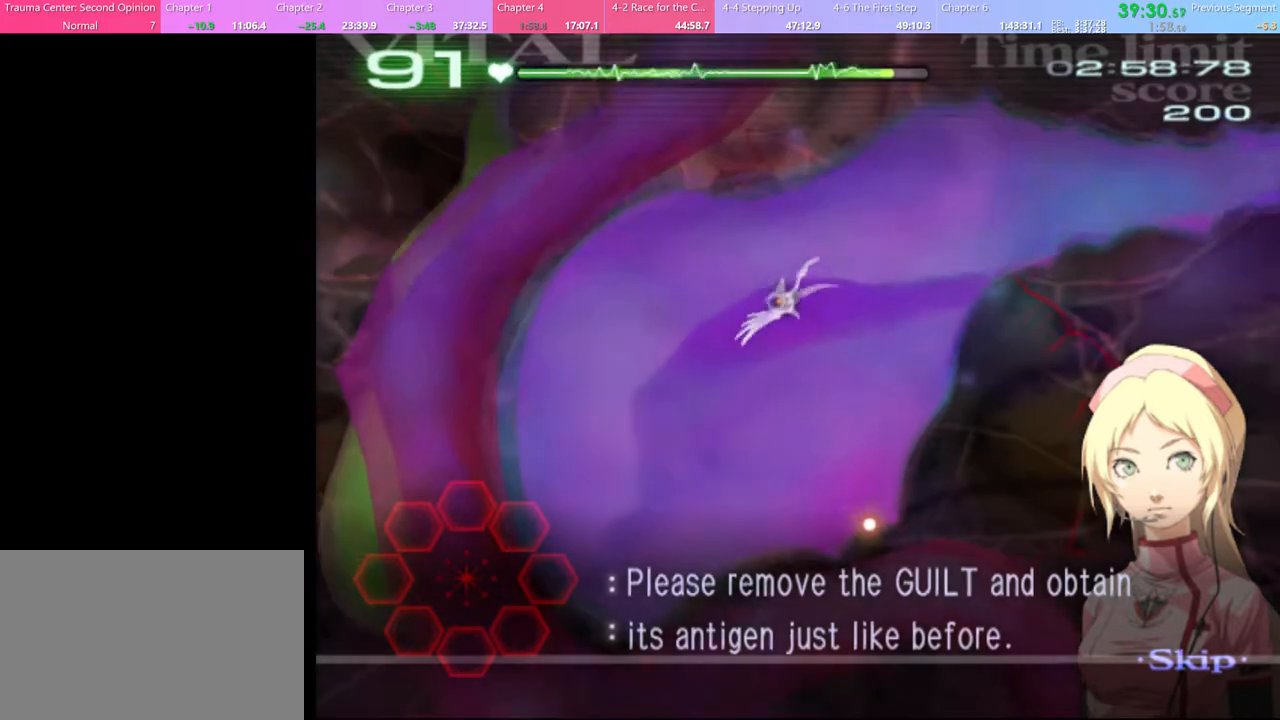
{"keys": ["d", "w"], "mouse": [], "events": []}
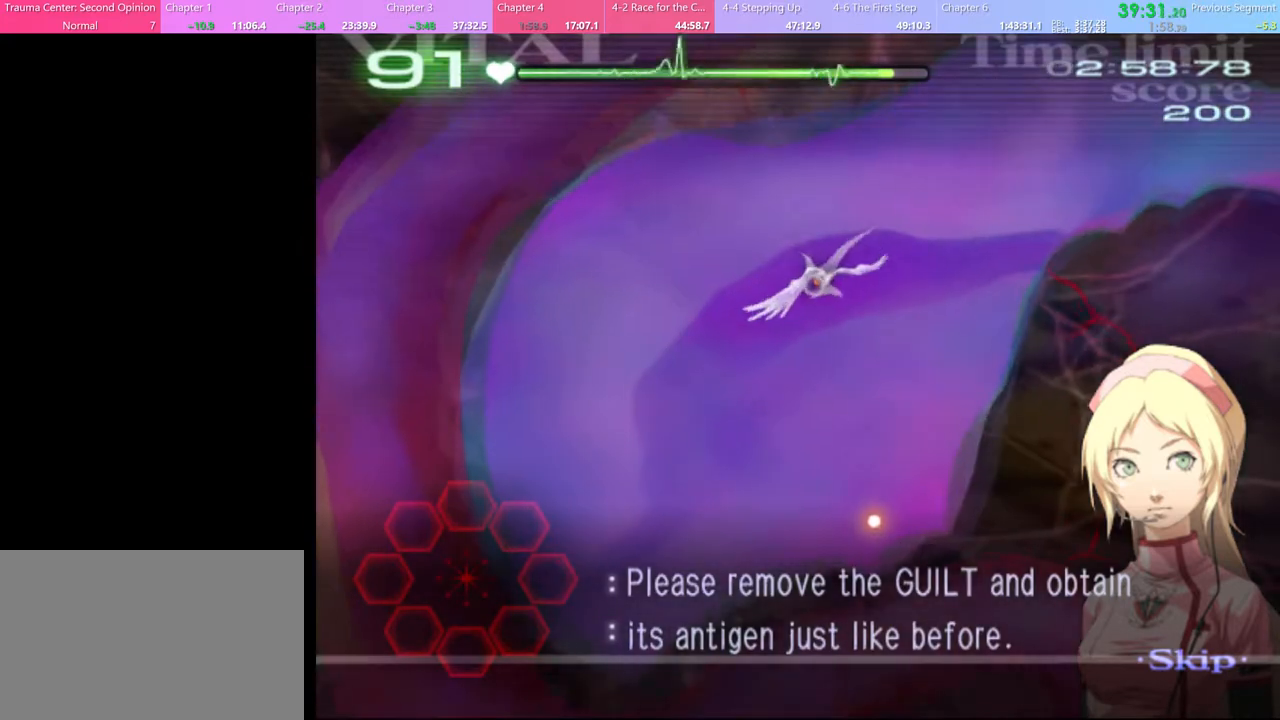
{"keys": ["d", "w"], "mouse": [], "events": []}
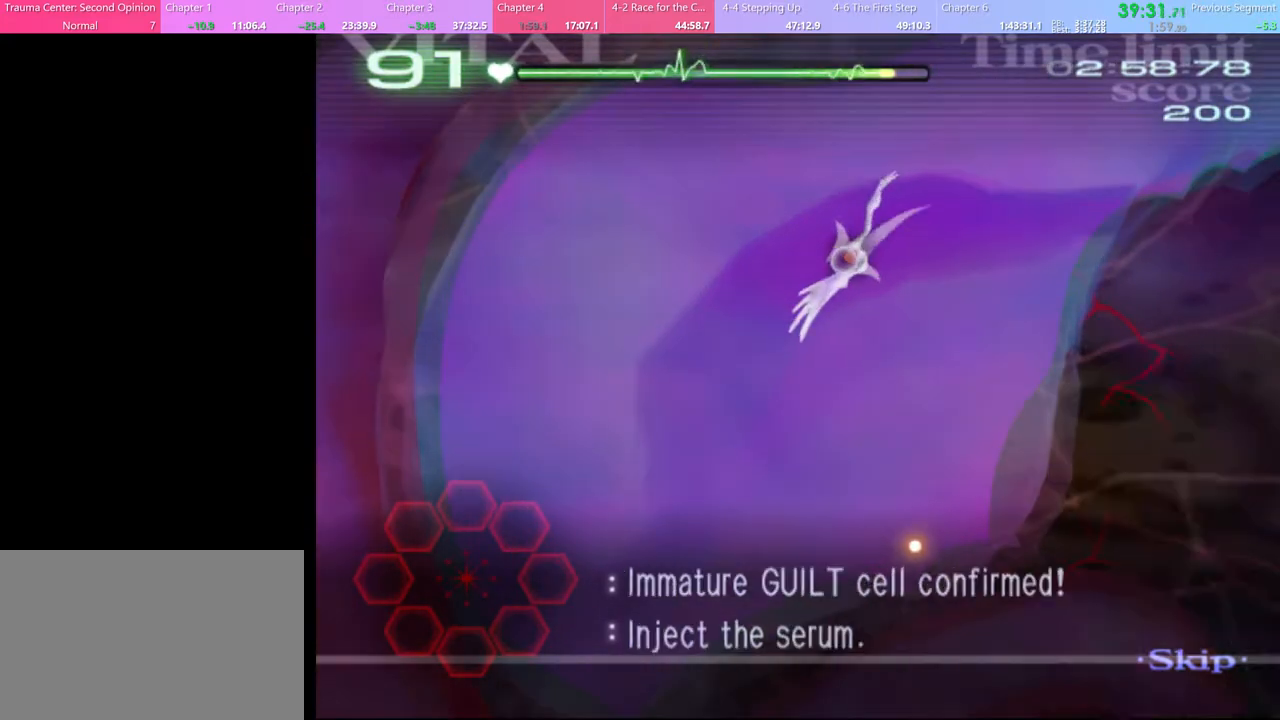
{"keys": ["d", "w"], "mouse": ["left"], "events": [[500, "mouse_left", "down"]]}
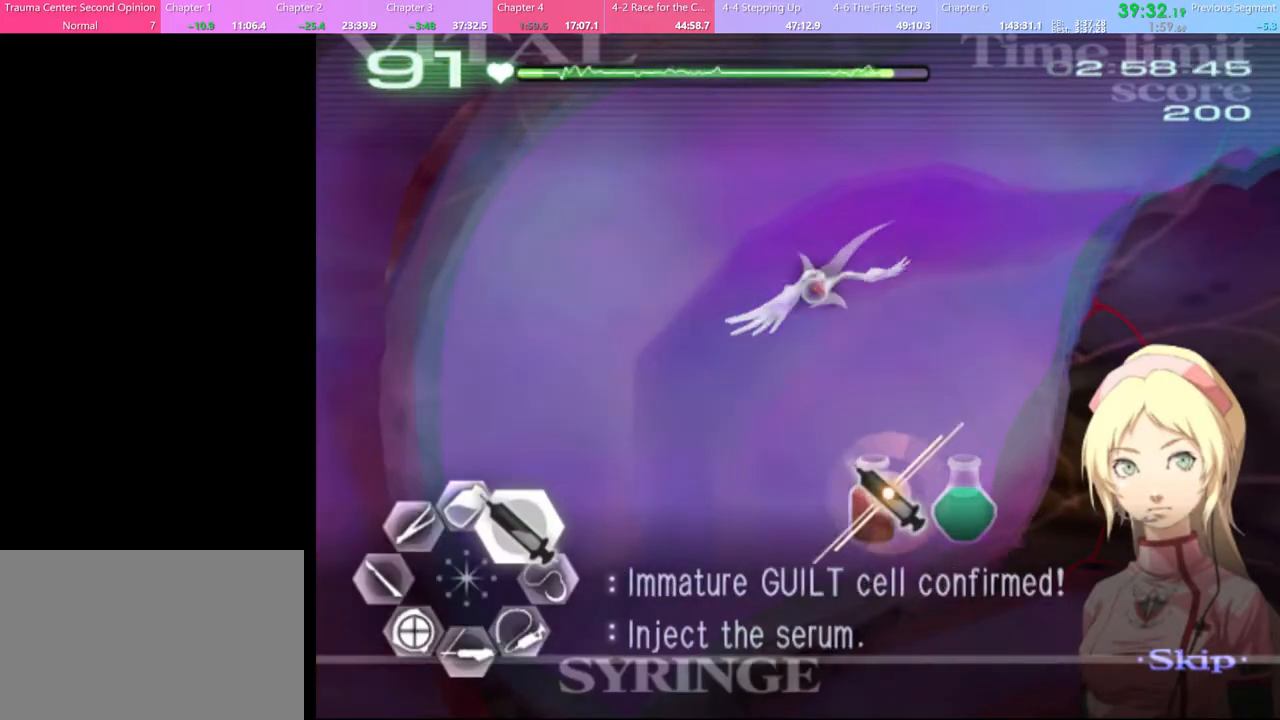
{"keys": ["d", "w"], "mouse": [], "events": [[400, "mouse_left", "up"]]}
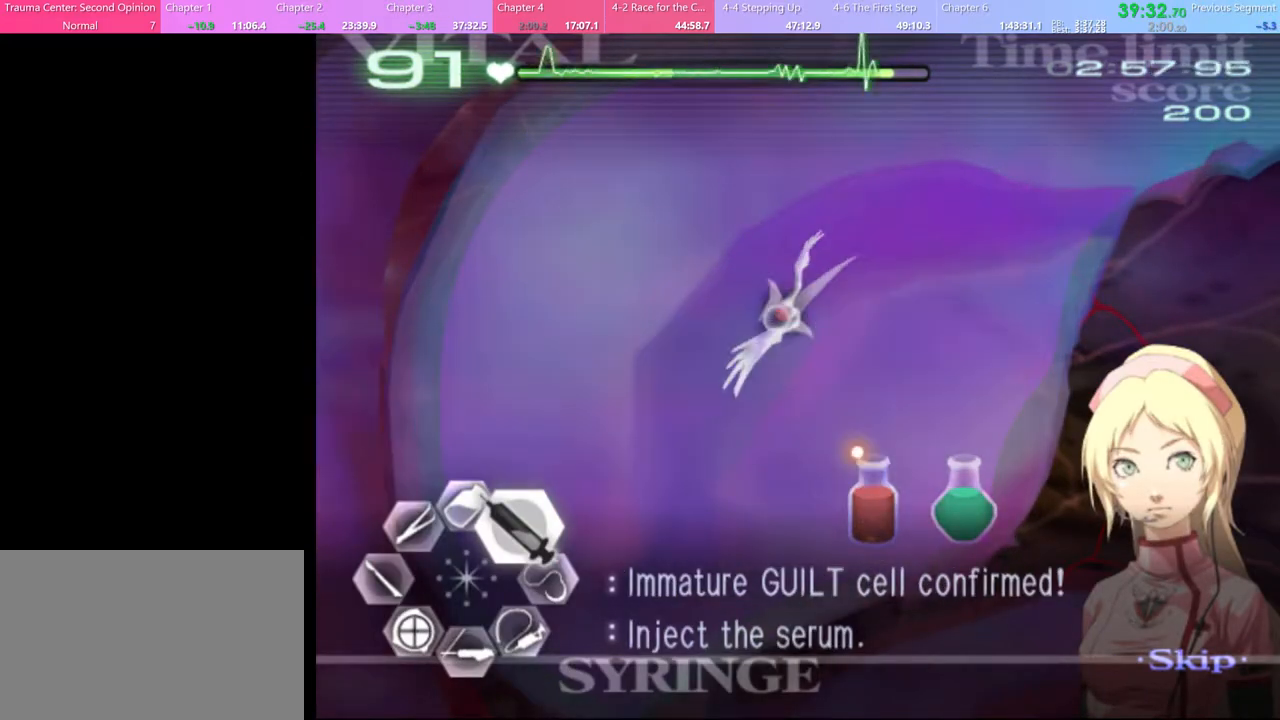
{"keys": ["d", "w"], "mouse": ["left"], "events": [[267, "mouse_left", "down"]]}
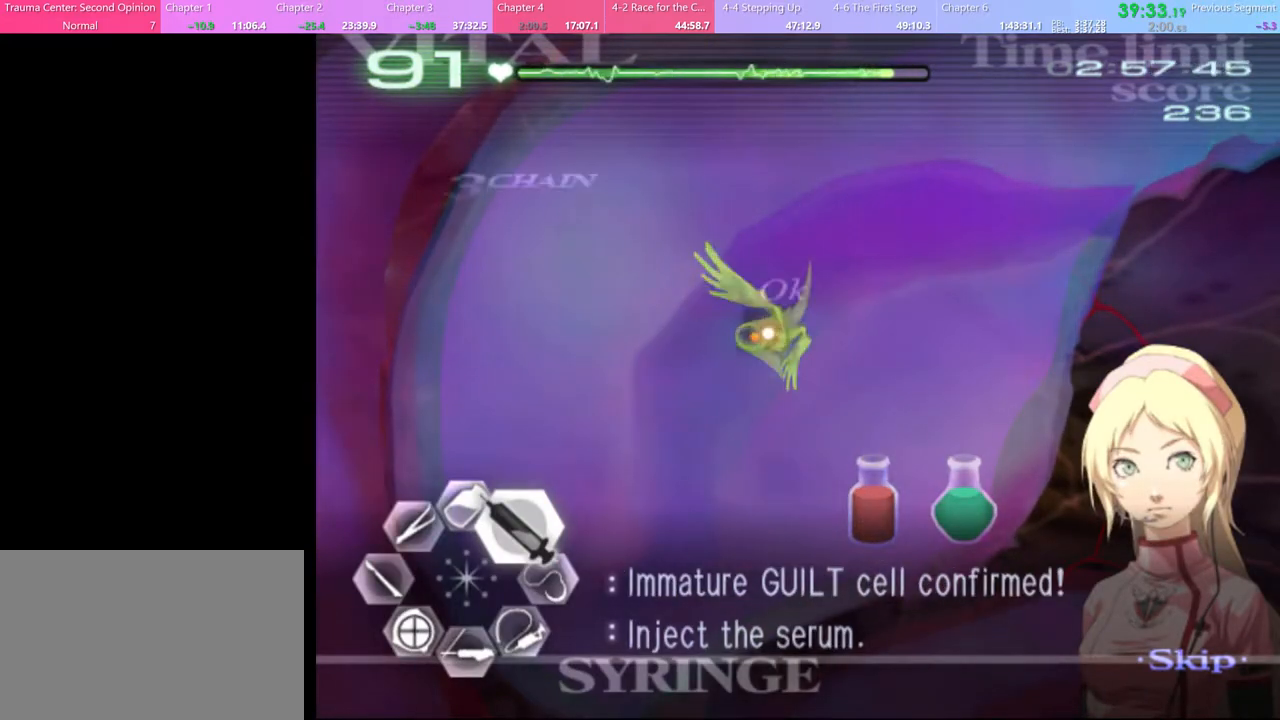
{"keys": ["a", "s"], "mouse": [], "events": [[200, "mouse_left", "up"], [233, "d", "up"], [233, "w", "up"], [267, "a", "down"], [333, "s", "down"]]}
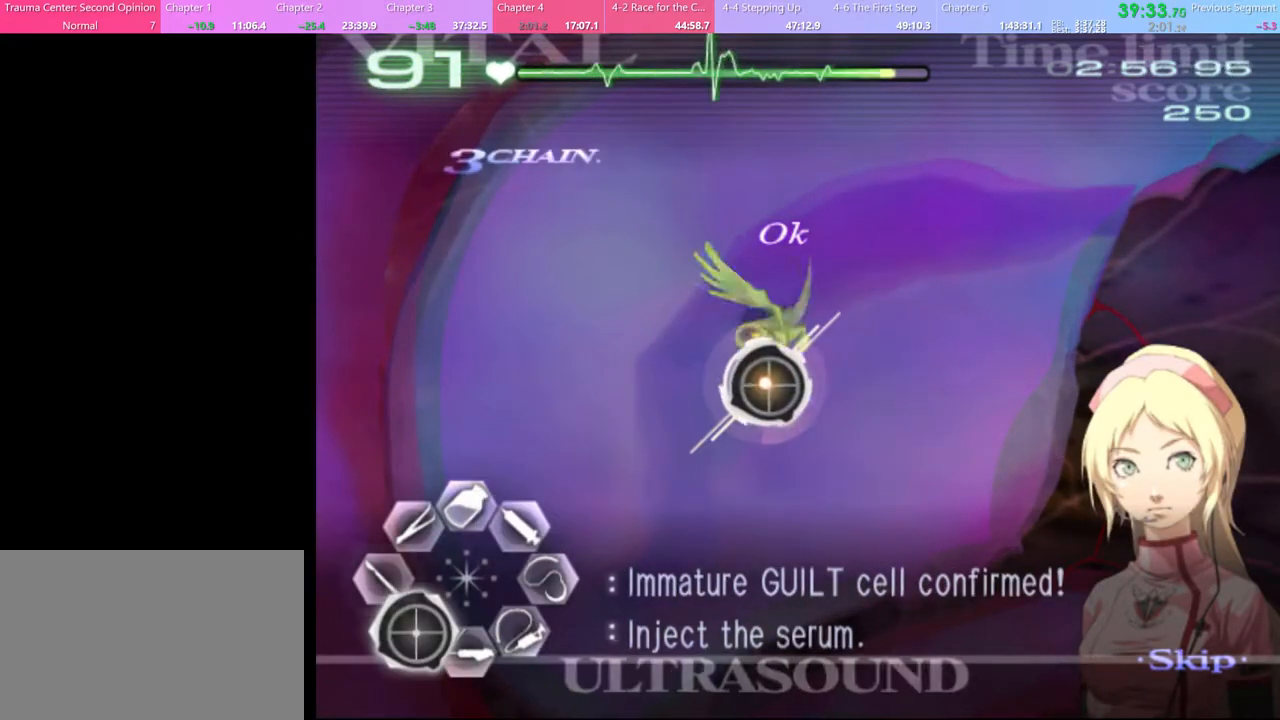
{"keys": ["a", "s"], "mouse": [], "events": []}
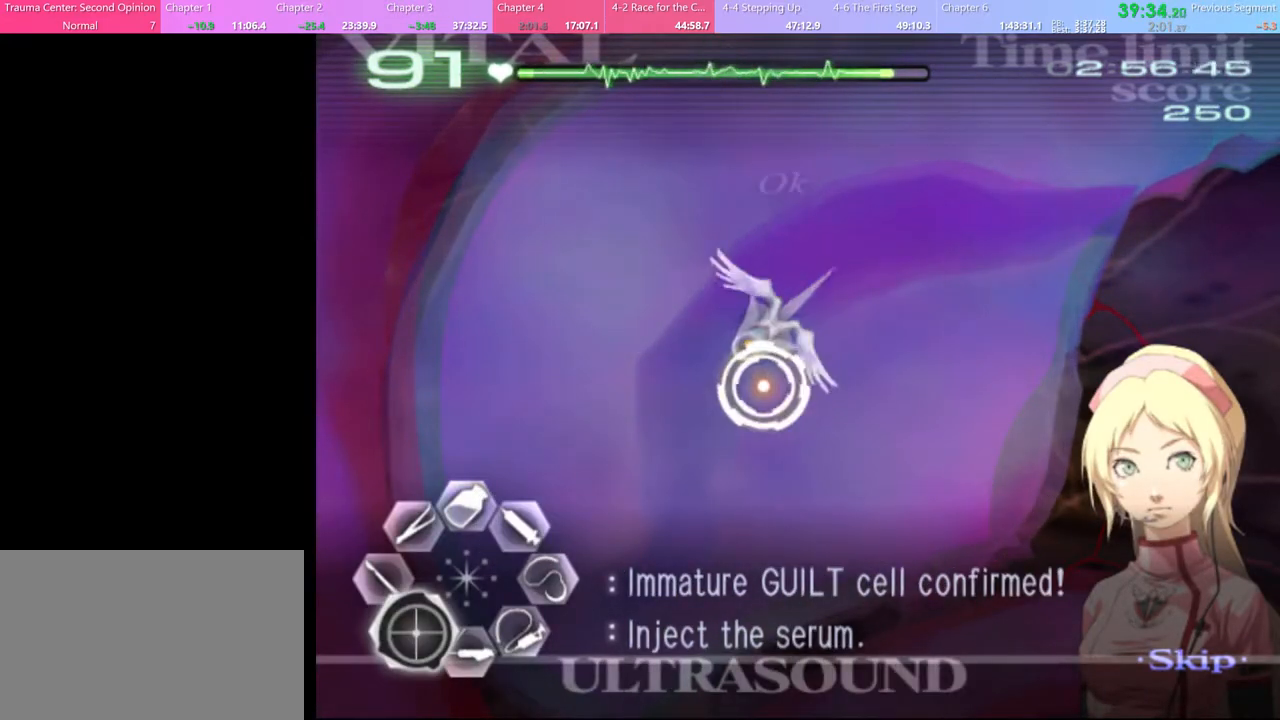
{"keys": ["a", "s"], "mouse": [], "events": []}
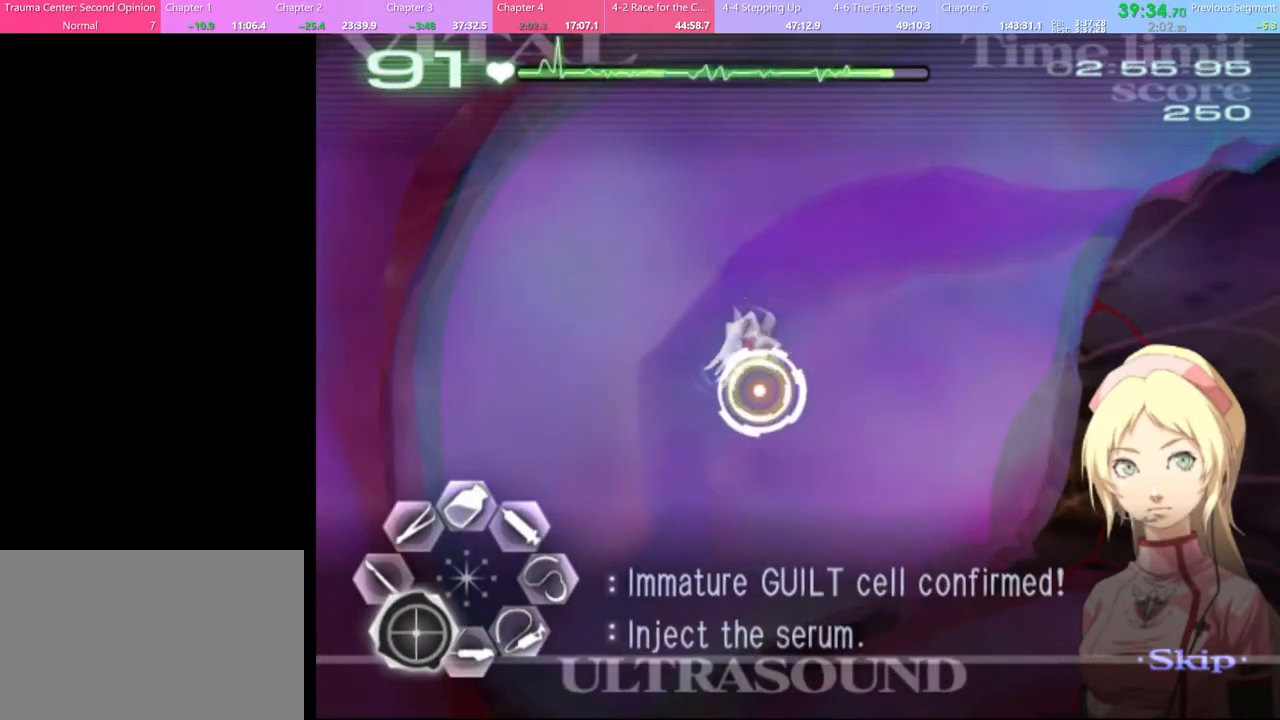
{"keys": ["a", "s"], "mouse": [], "events": [[400, "mouse_left", "down"], [467, "mouse_left", "up"]]}
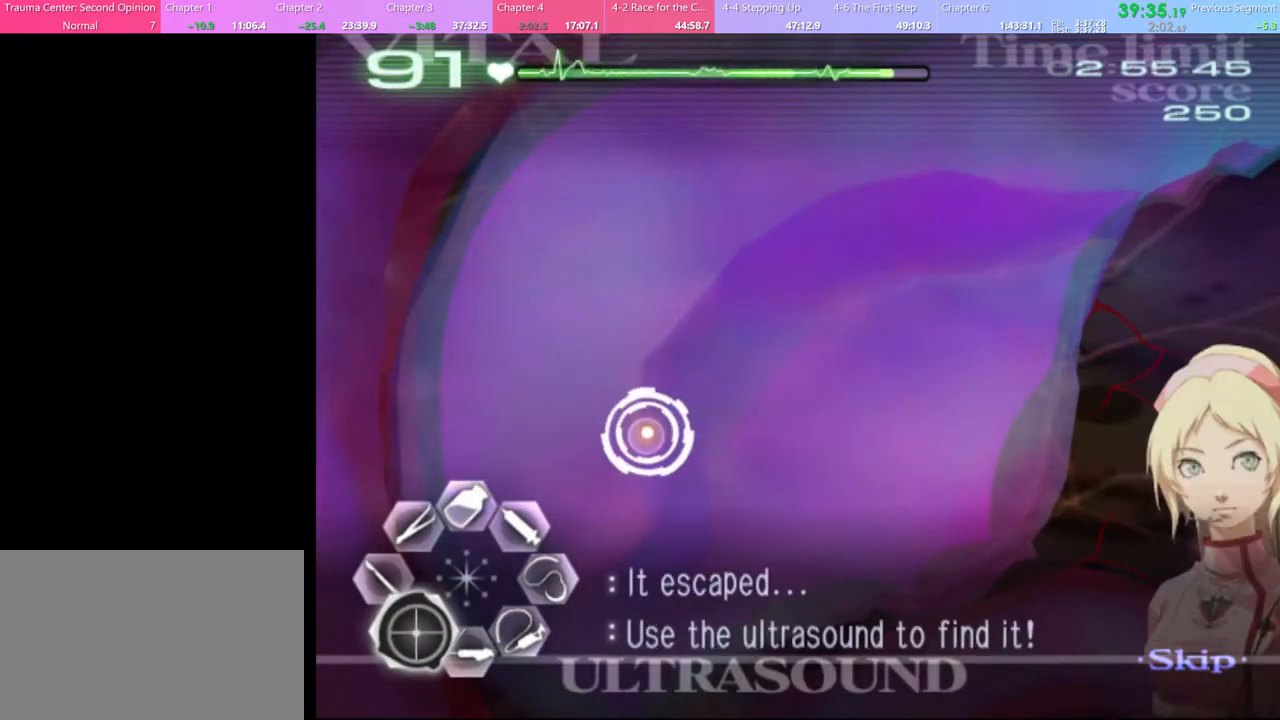
{"keys": ["a", "s"], "mouse": [], "events": [[33, "mouse_left", "down"], [100, "mouse_left", "up"], [200, "mouse_left", "down"], [267, "mouse_left", "up"], [400, "mouse_left", "down"], [467, "mouse_left", "up"]]}
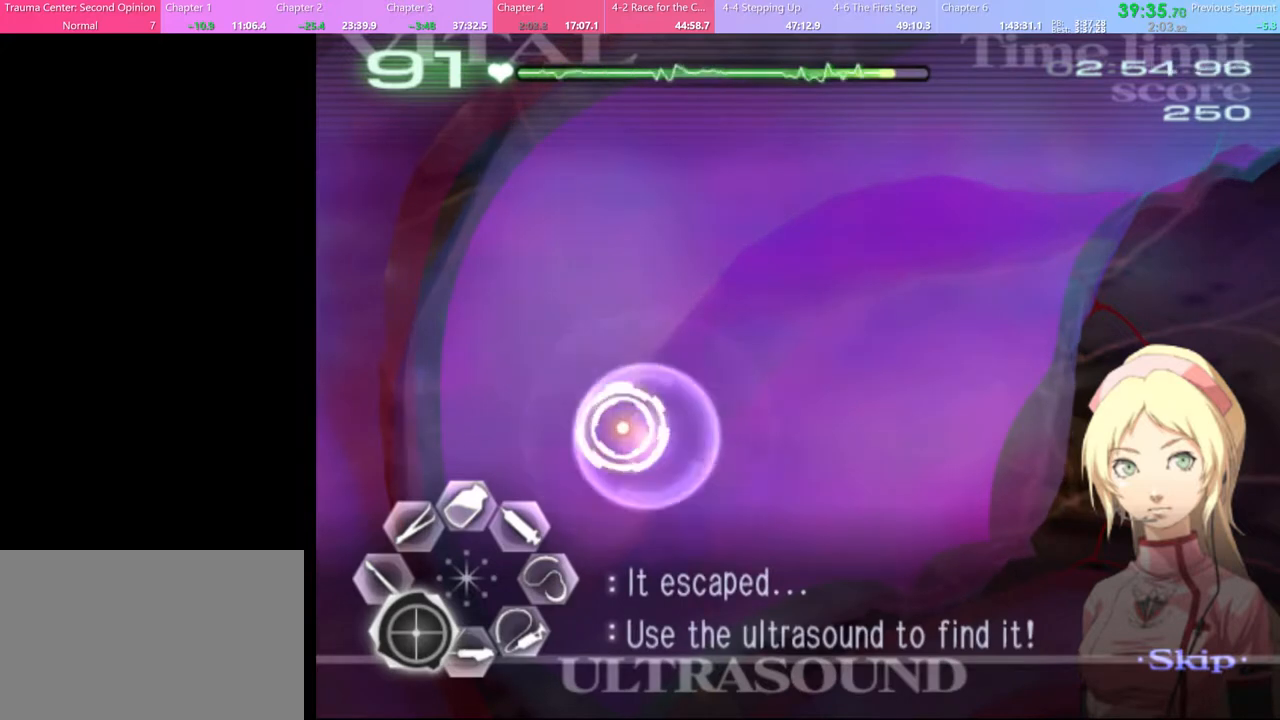
{"keys": ["a", "s"], "mouse": ["left"], "events": [[67, "mouse_left", "down"], [133, "mouse_left", "up"], [233, "mouse_left", "down"], [333, "mouse_left", "up"], [467, "mouse_left", "down"]]}
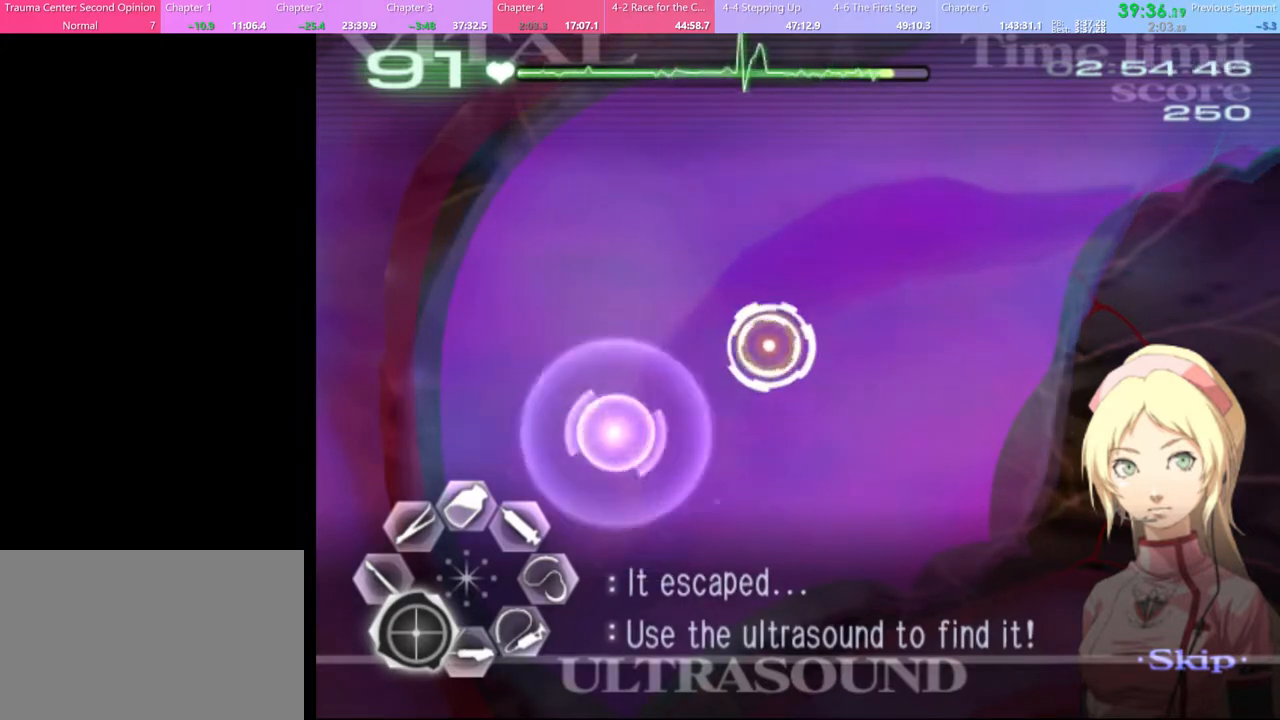
{"keys": ["a", "s"], "mouse": [], "events": [[67, "mouse_left", "up"], [133, "mouse_left", "down"], [200, "mouse_left", "up"], [267, "mouse_left", "down"], [367, "mouse_left", "up"]]}
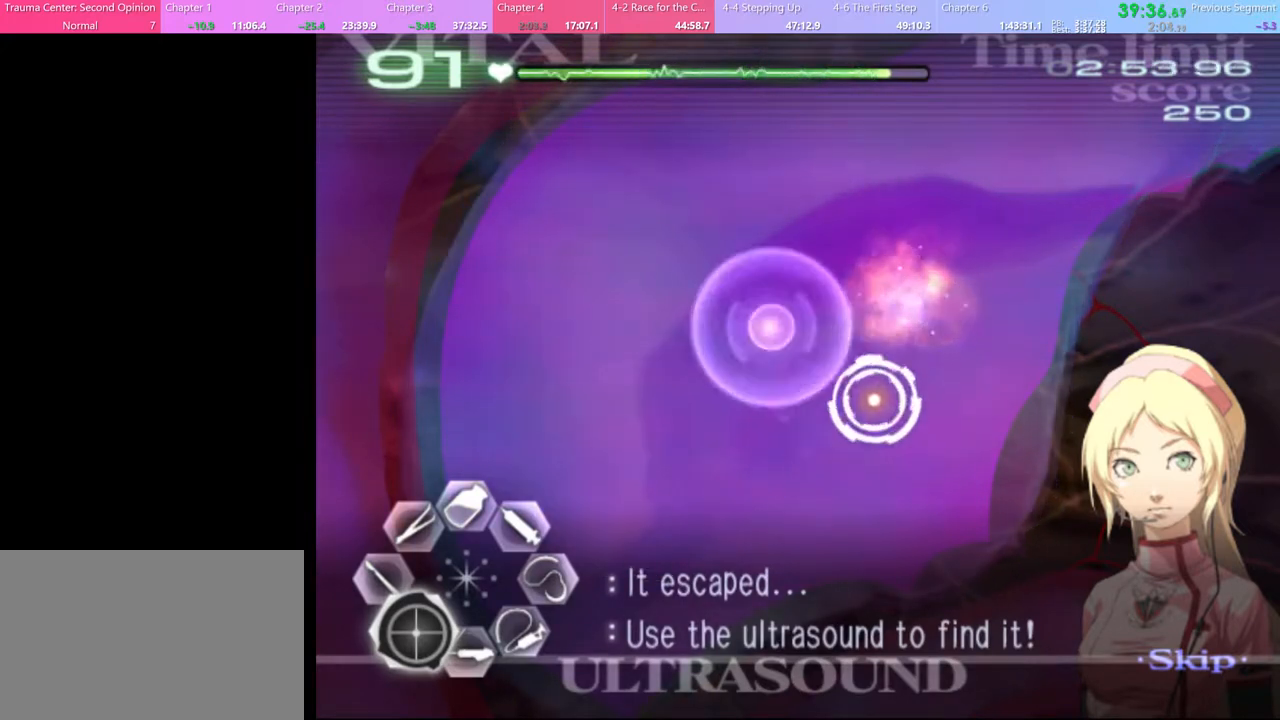
{"keys": ["a", "s"], "mouse": ["left"], "events": [[100, "mouse_left", "down"], [167, "mouse_left", "up"], [267, "mouse_left", "down"], [333, "mouse_left", "up"], [433, "mouse_left", "down"]]}
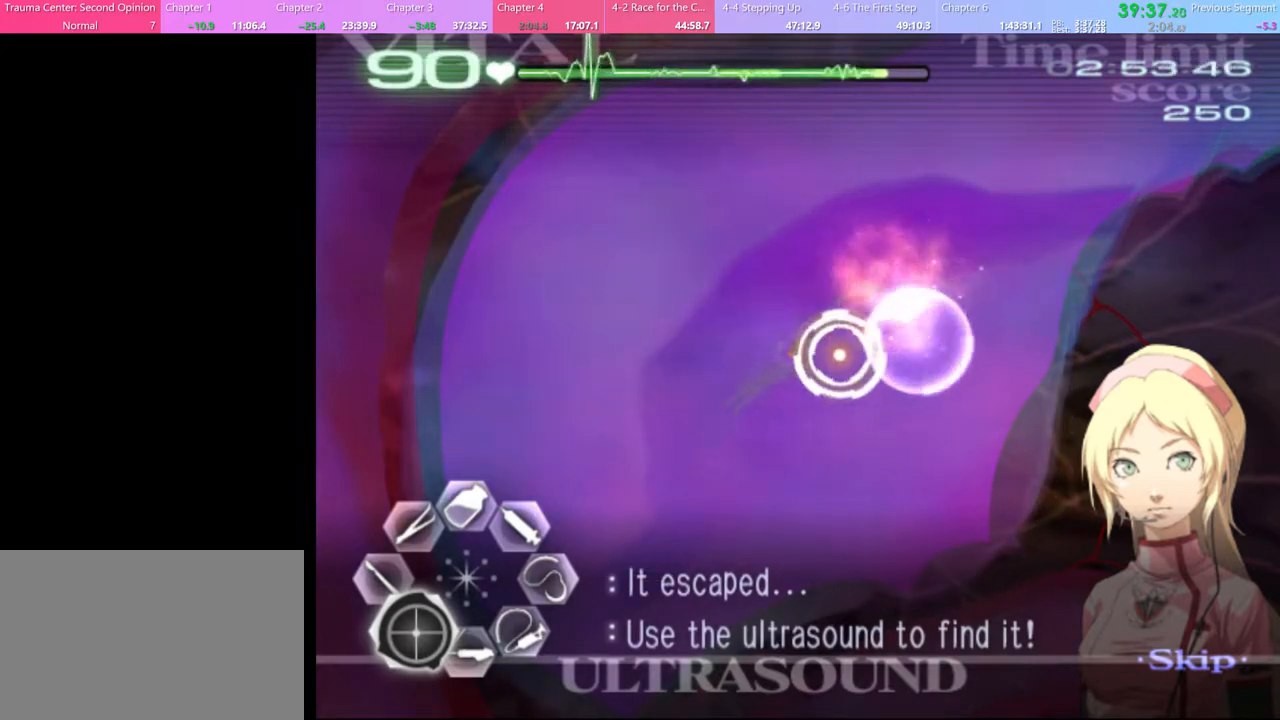
{"keys": ["a"], "mouse": [], "events": [[33, "mouse_left", "up"], [167, "s", "up"], [200, "mouse_left", "down"], [367, "mouse_left", "up"]]}
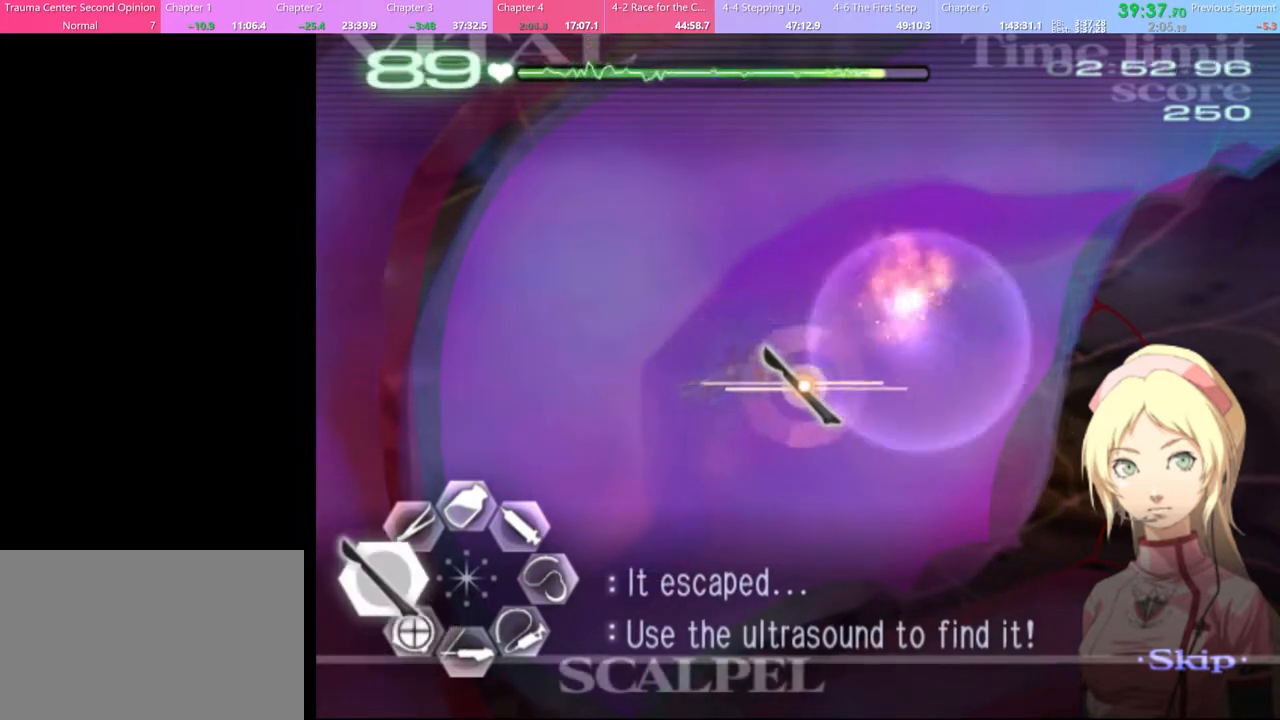
{"keys": ["a", "s"], "mouse": ["left"], "events": [[133, "mouse_left", "down"], [233, "mouse_left", "up"], [433, "s", "down"], [500, "mouse_left", "down"]]}